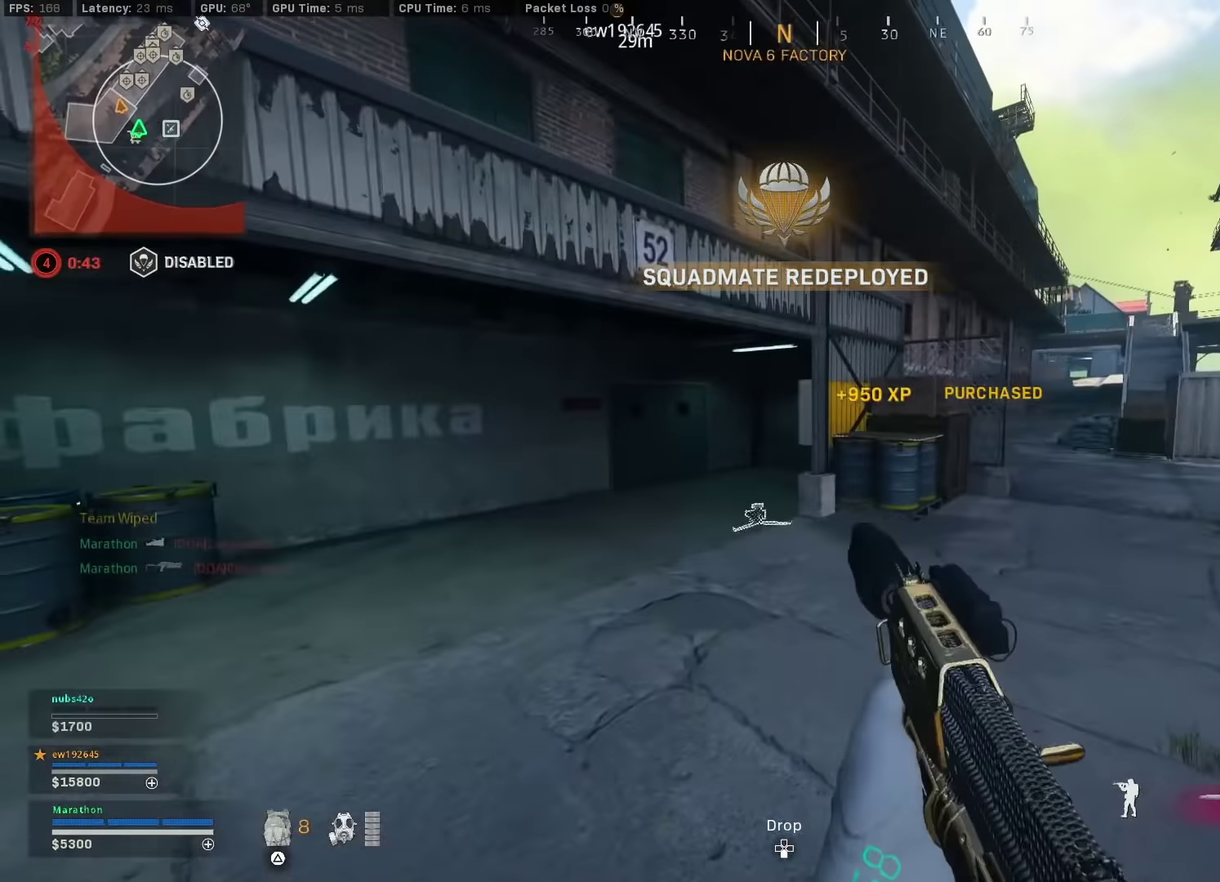
Gameplay with a controller (PlayStation layout); each line is a JSON object with the inputs held at the frame after it (dt_ms = milliseconds from this image to that frame). "events" lists button and stick changes between this image and that frame as [ms after this image, input, new state], when the widget could be followed in between. Not read: L1 R1.
{"dt_ms": 900, "buttons": [], "left_stick": "up", "right_stick": "right", "events": [[67, "SQUARE", "down"], [467, "CROSS", "down"], [567, "CROSS", "up"], [667, "SQUARE", "up"], [850, "right_stick", "right"]]}
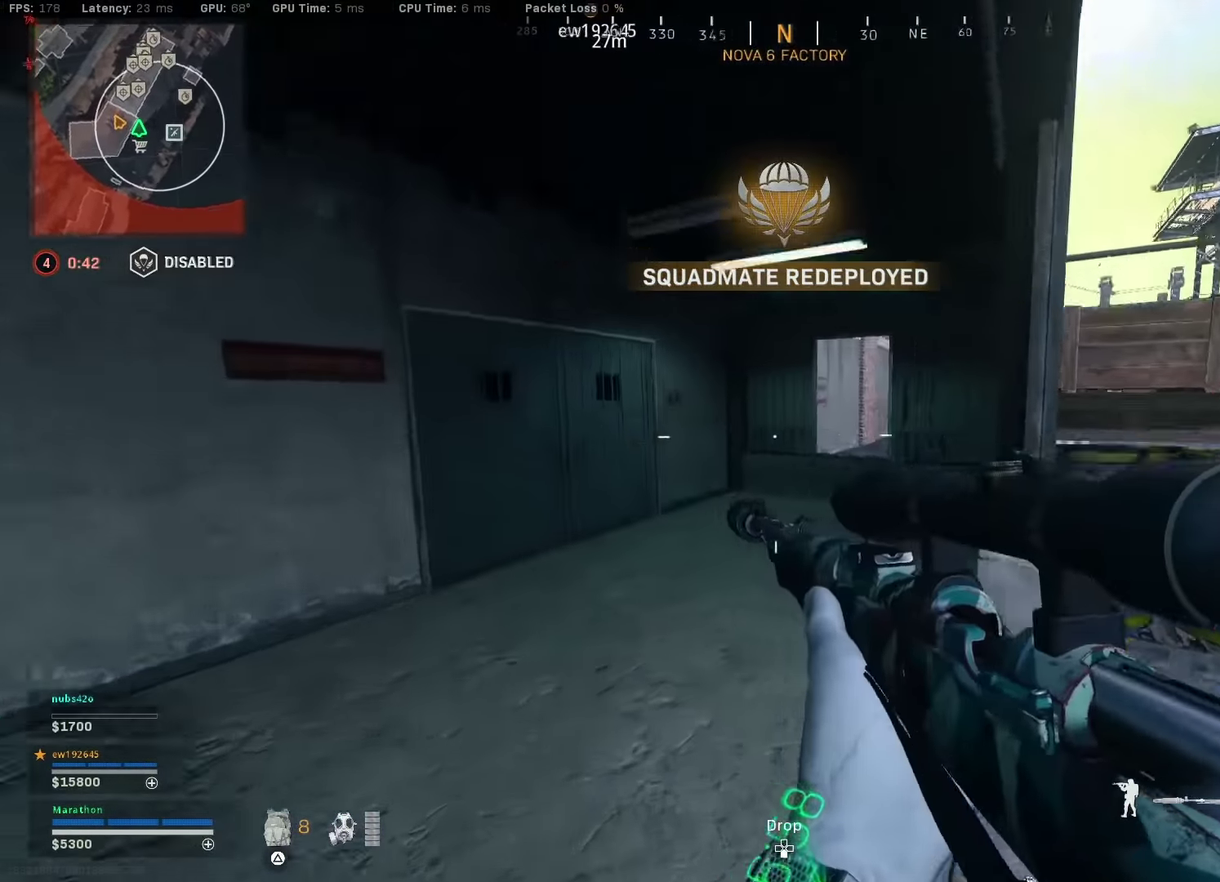
{"dt_ms": 300, "buttons": [], "left_stick": "up", "right_stick": "center", "events": [[67, "right_stick", "center"], [100, "CROSS", "down"], [200, "CROSS", "up"]]}
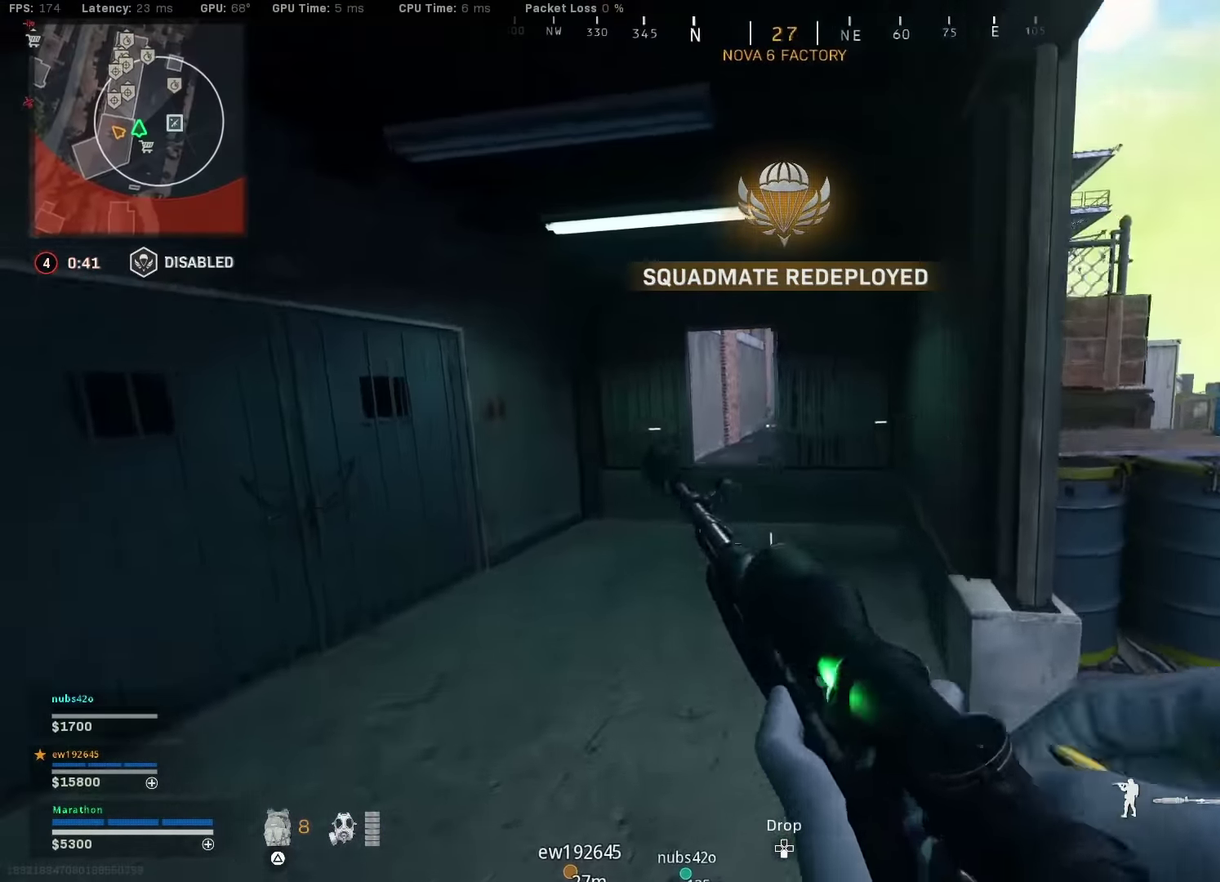
{"dt_ms": 600, "buttons": [], "left_stick": "up", "right_stick": "center", "events": [[184, "left_stick", "up-left"], [334, "CROSS", "down"], [334, "left_stick", "up"], [434, "CROSS", "up"]]}
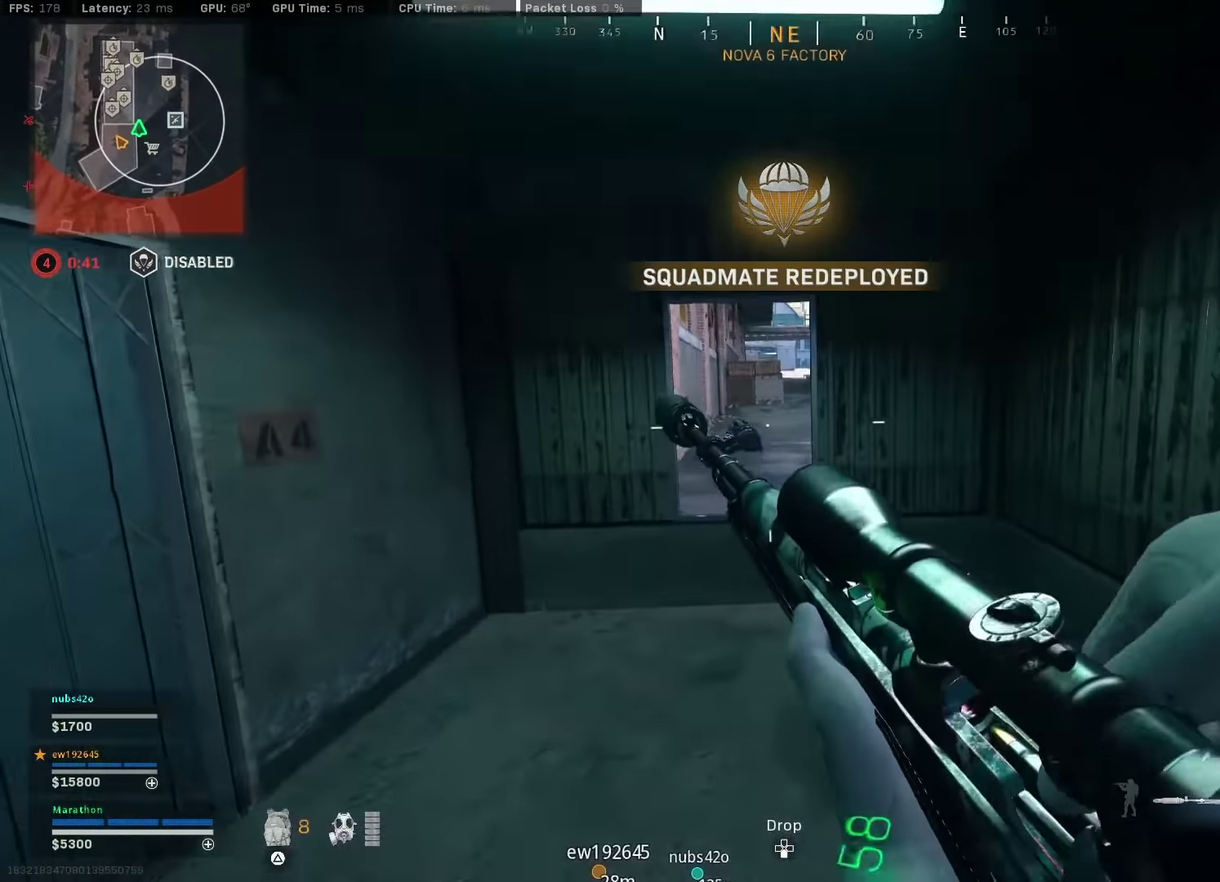
{"dt_ms": 400, "buttons": [], "left_stick": "down-right", "right_stick": "center", "events": [[17, "left_stick", "up-left"], [84, "left_stick", "left"], [150, "left_stick", "down-left"], [200, "left_stick", "down"], [267, "left_stick", "down-right"]]}
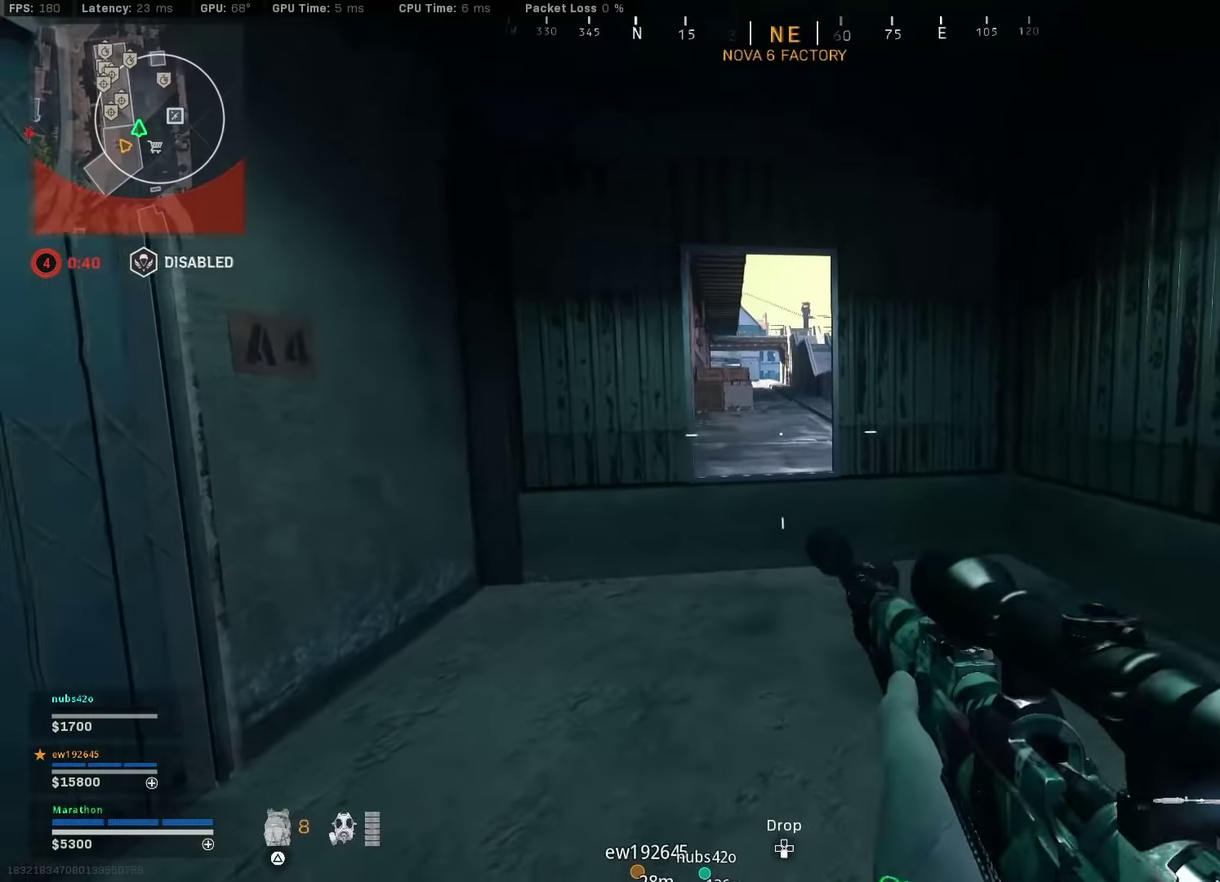
{"dt_ms": 600, "buttons": ["CROSS"], "left_stick": "up-right", "right_stick": "center", "events": [[133, "TRIANGLE", "down"], [200, "TRIANGLE", "up"], [217, "left_stick", "up"], [267, "TRIANGLE", "down"], [333, "TRIANGLE", "up"], [383, "TRIANGLE", "down"], [450, "TRIANGLE", "up"], [500, "TRIANGLE", "down"], [567, "CROSS", "down"], [583, "left_stick", "up-right"], [600, "TRIANGLE", "up"]]}
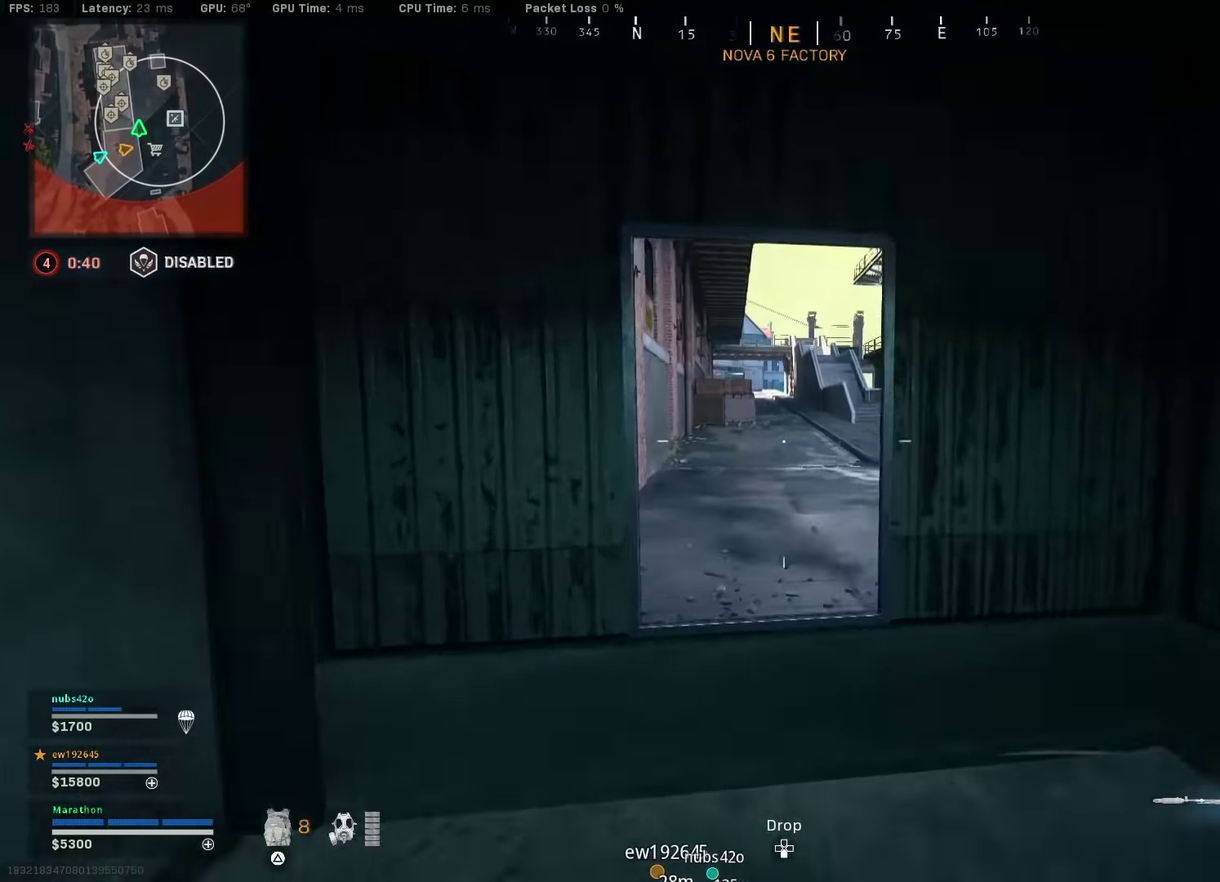
{"dt_ms": 400, "buttons": ["TRIANGLE"], "left_stick": "up-right", "right_stick": "center"}
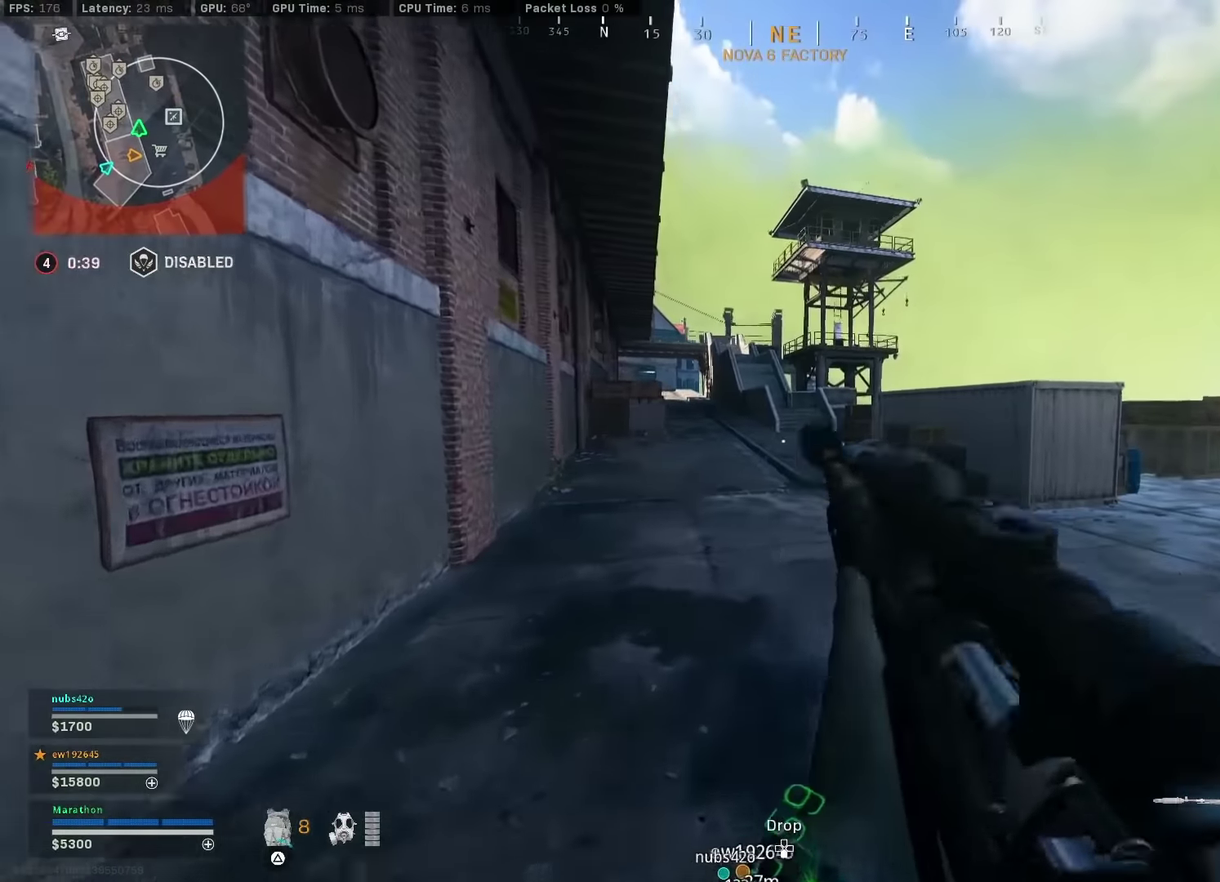
{"dt_ms": 400, "buttons": [], "left_stick": "up-right", "right_stick": "up-left"}
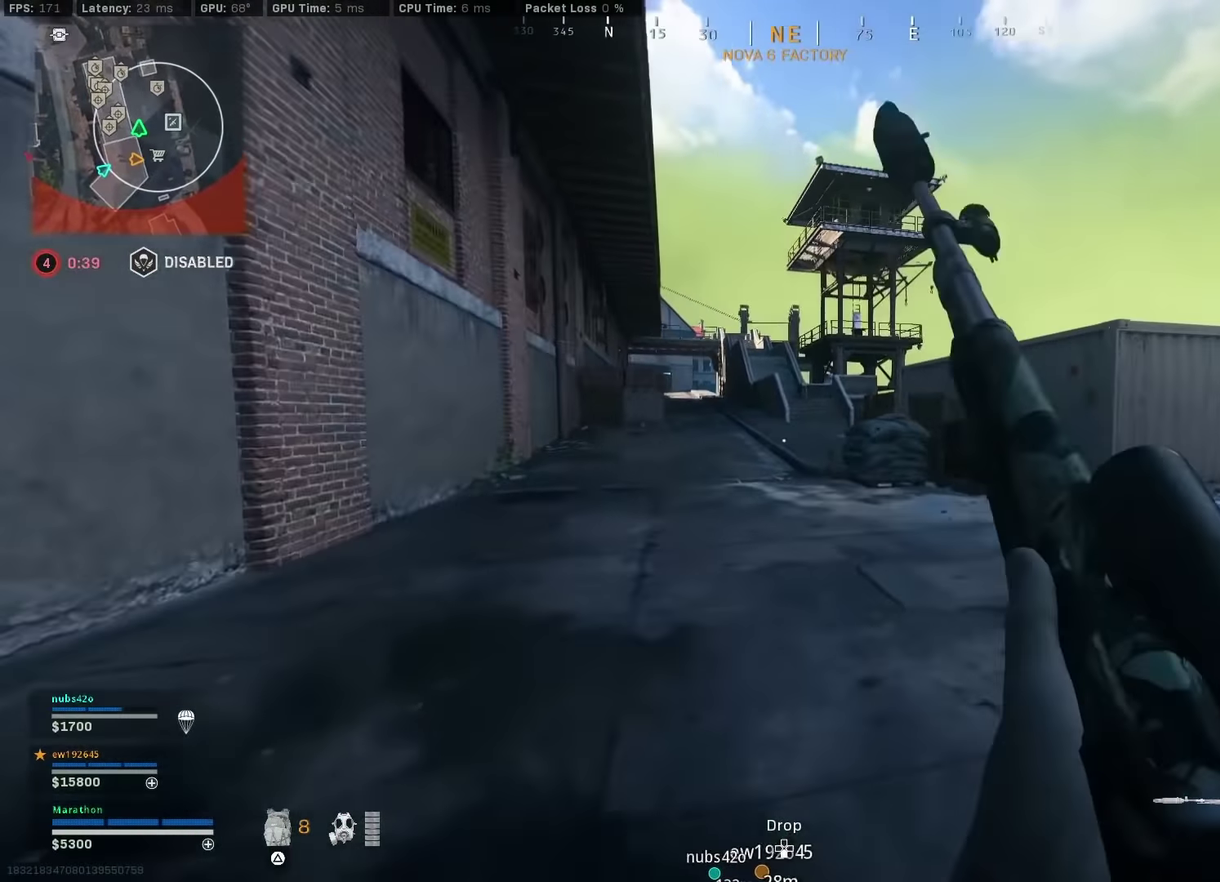
{"dt_ms": 600, "buttons": ["L2"], "left_stick": "right", "right_stick": "center"}
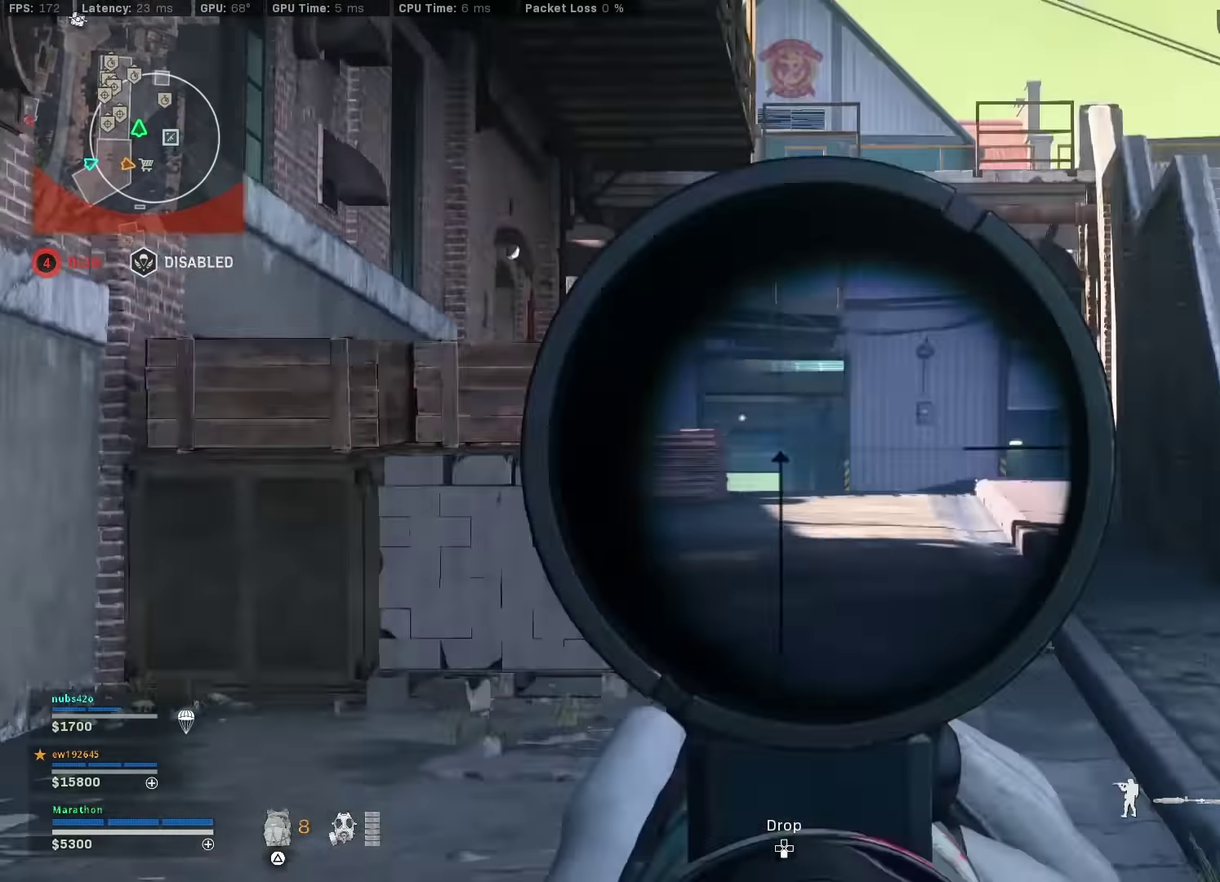
{"dt_ms": 300, "buttons": ["L2"], "left_stick": "left", "right_stick": "right", "events": [[83, "left_stick", "center"], [167, "left_stick", "left"], [217, "right_stick", "right"]]}
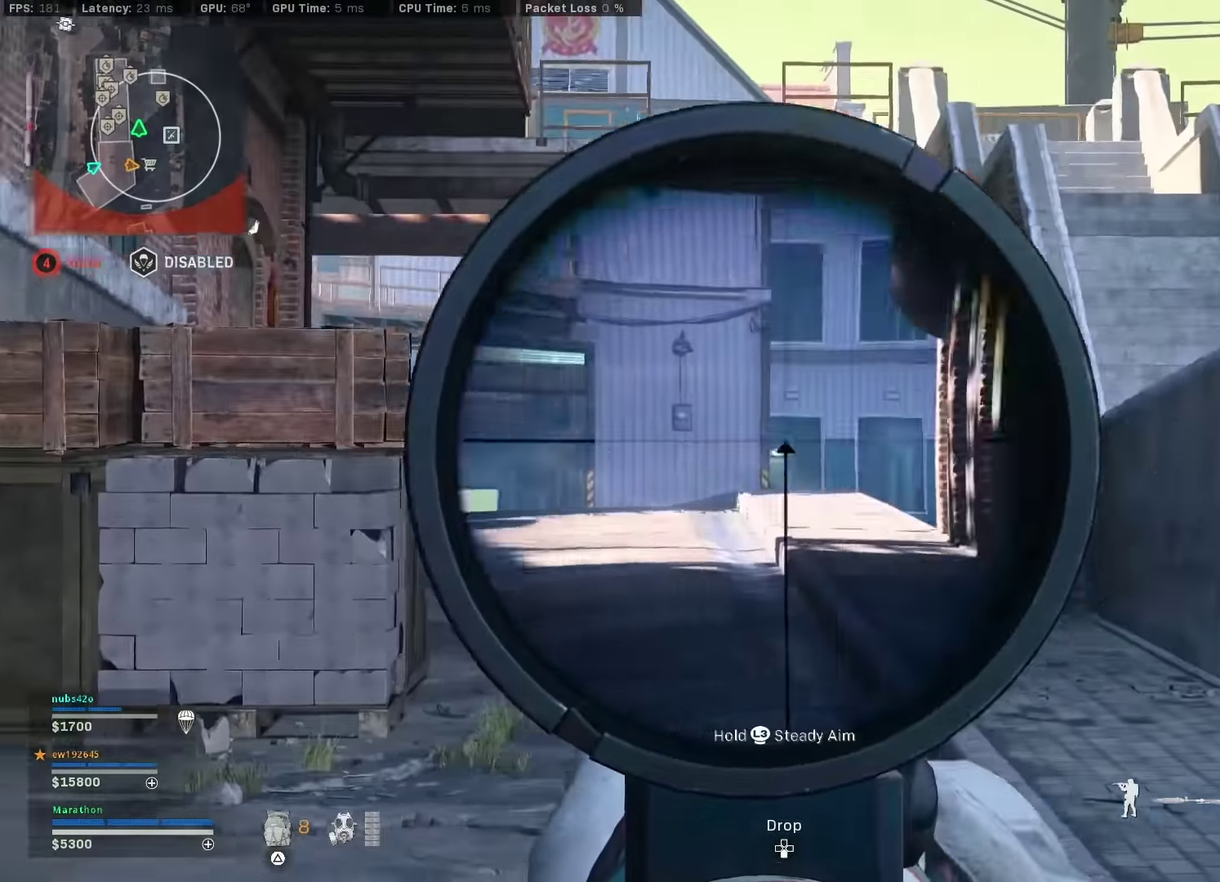
{"dt_ms": 900, "buttons": ["SQUARE"], "left_stick": "up-right", "right_stick": "center", "events": [[67, "right_stick", "center"], [417, "L2", "up"], [483, "left_stick", "up-left"], [517, "right_stick", "left"], [667, "left_stick", "up"], [683, "right_stick", "right"], [767, "left_stick", "up-right"], [783, "CROSS", "down"], [783, "right_stick", "center"], [817, "SQUARE", "down"], [867, "CROSS", "up"]]}
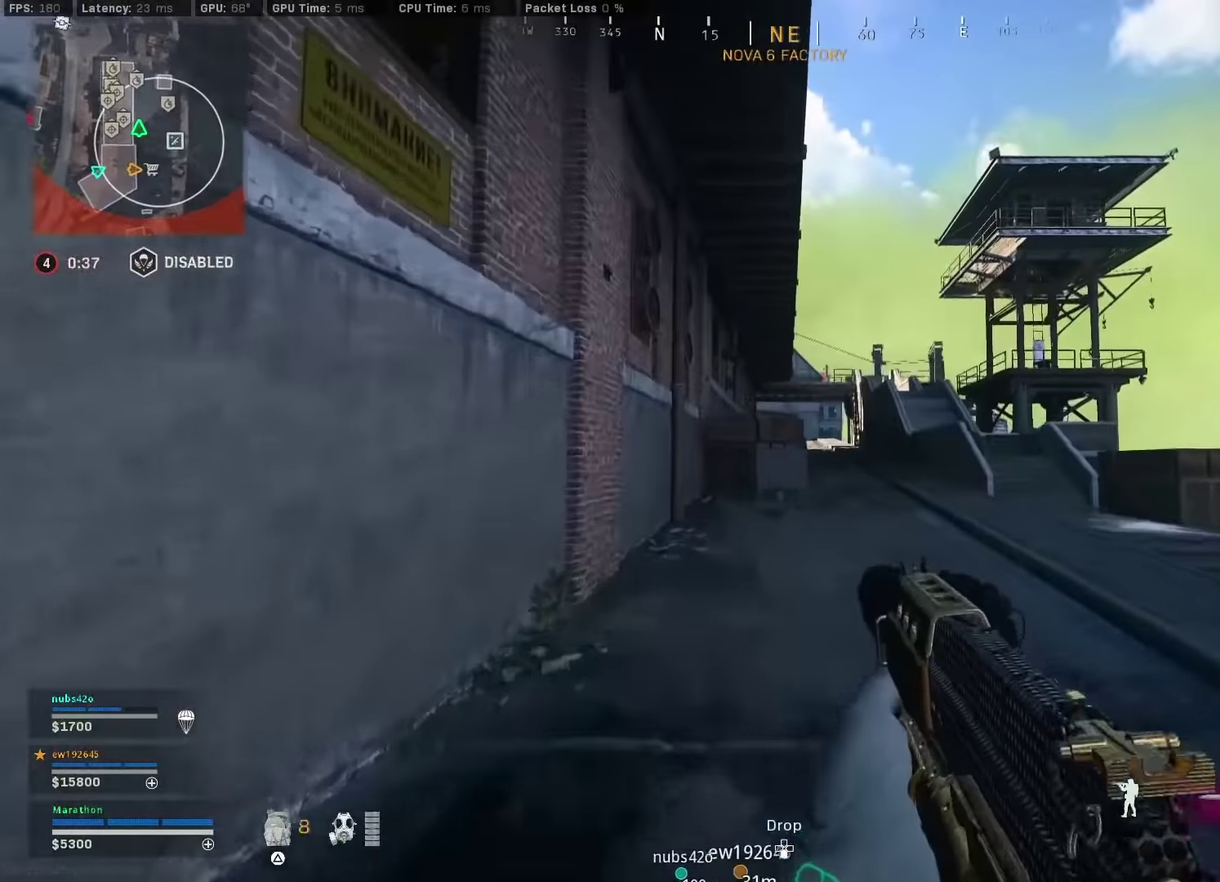
{"dt_ms": 300, "buttons": [], "left_stick": "up", "right_stick": "center", "events": [[17, "left_stick", "up"], [217, "SQUARE", "up"]]}
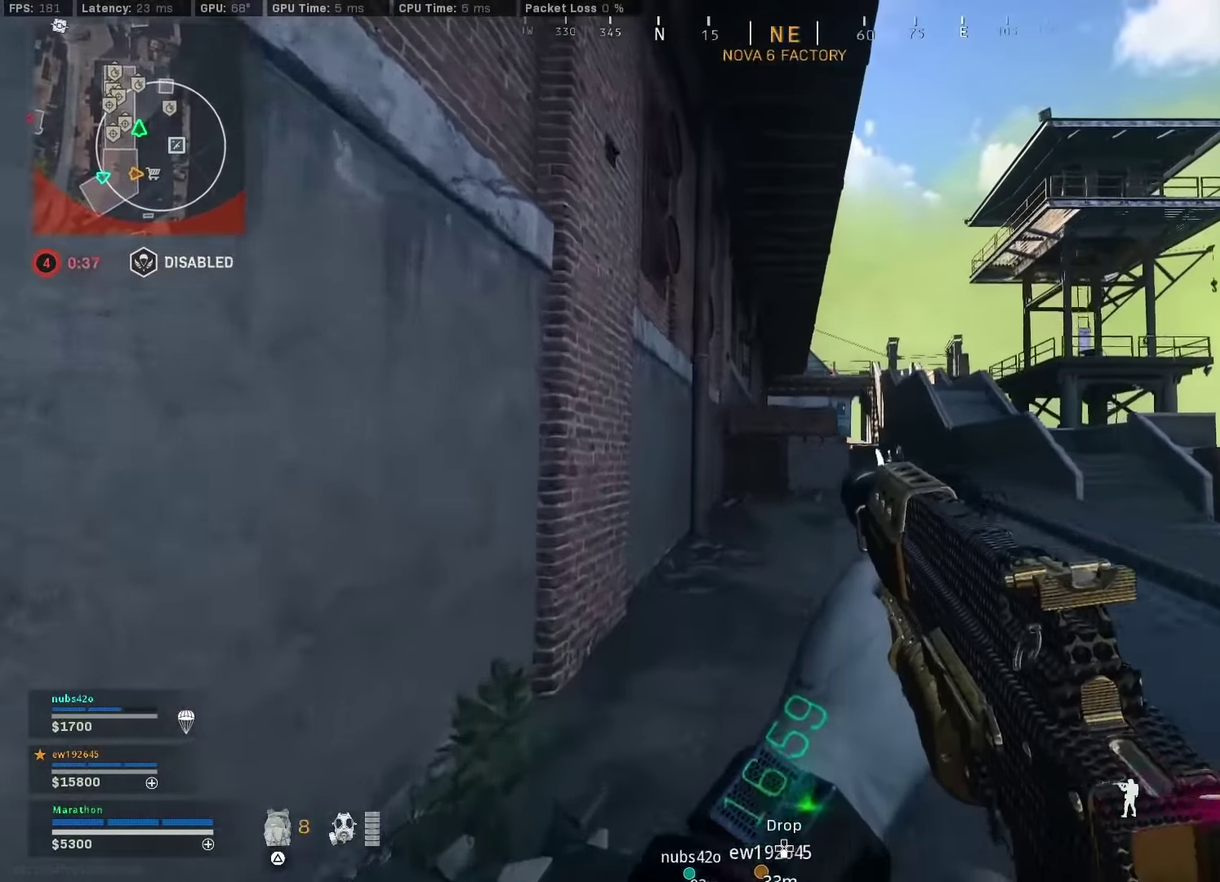
{"dt_ms": 600, "buttons": ["CROSS"], "left_stick": "up", "right_stick": "right"}
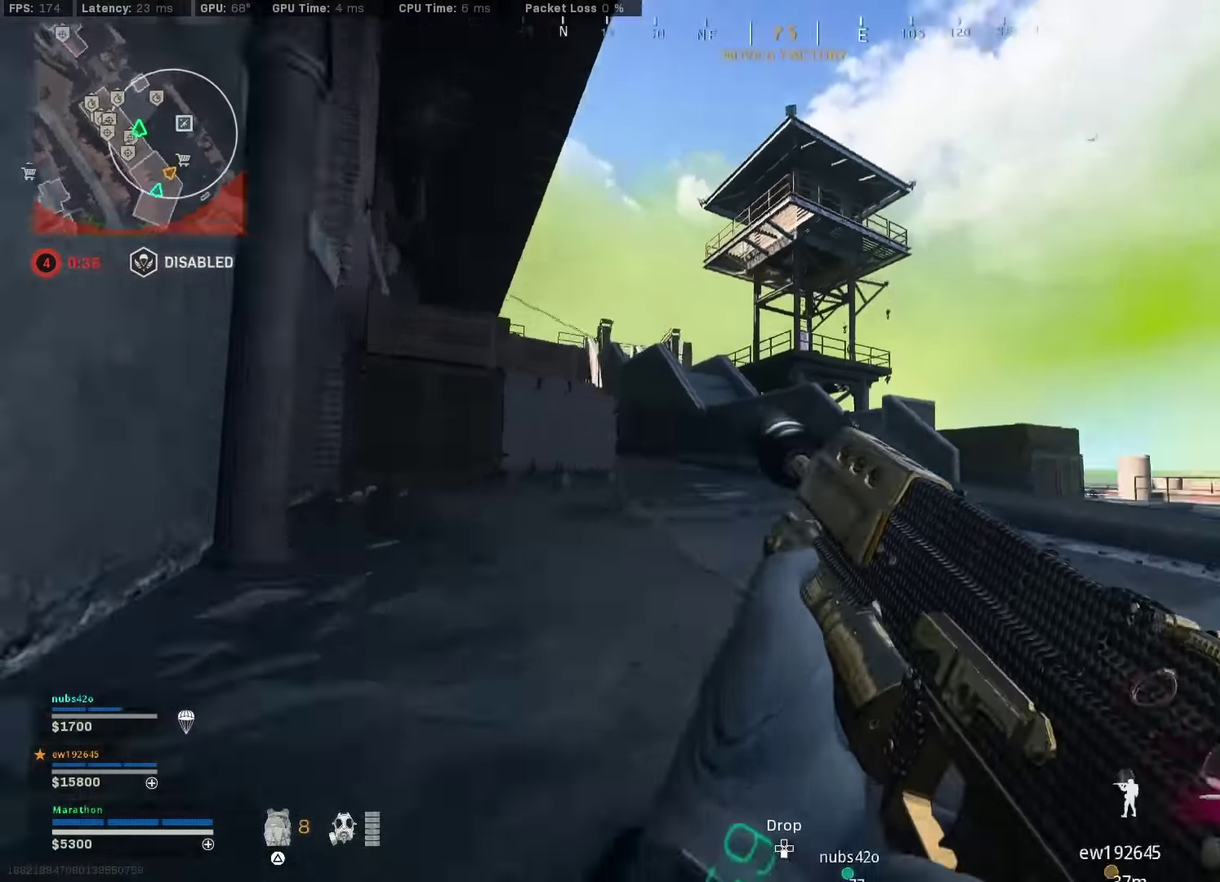
{"dt_ms": 400, "buttons": [], "left_stick": "down-left", "right_stick": "center", "events": [[84, "CROSS", "up"], [100, "left_stick", "down-left"], [200, "right_stick", "center"]]}
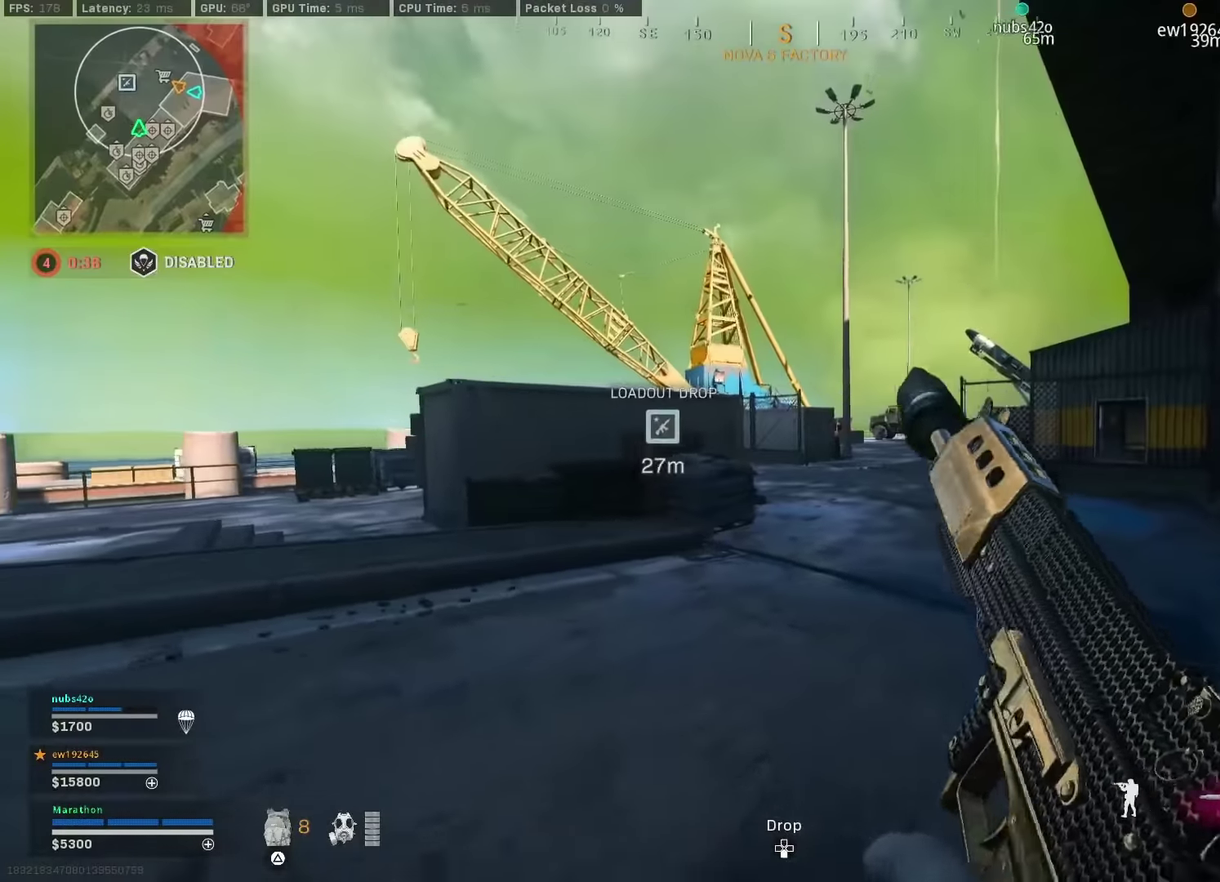
{"dt_ms": 600, "buttons": [], "left_stick": "up-right", "right_stick": "center", "events": [[134, "right_stick", "left"], [250, "left_stick", "left"], [317, "left_stick", "up-left"], [334, "right_stick", "center"], [400, "left_stick", "center"], [600, "left_stick", "up-right"]]}
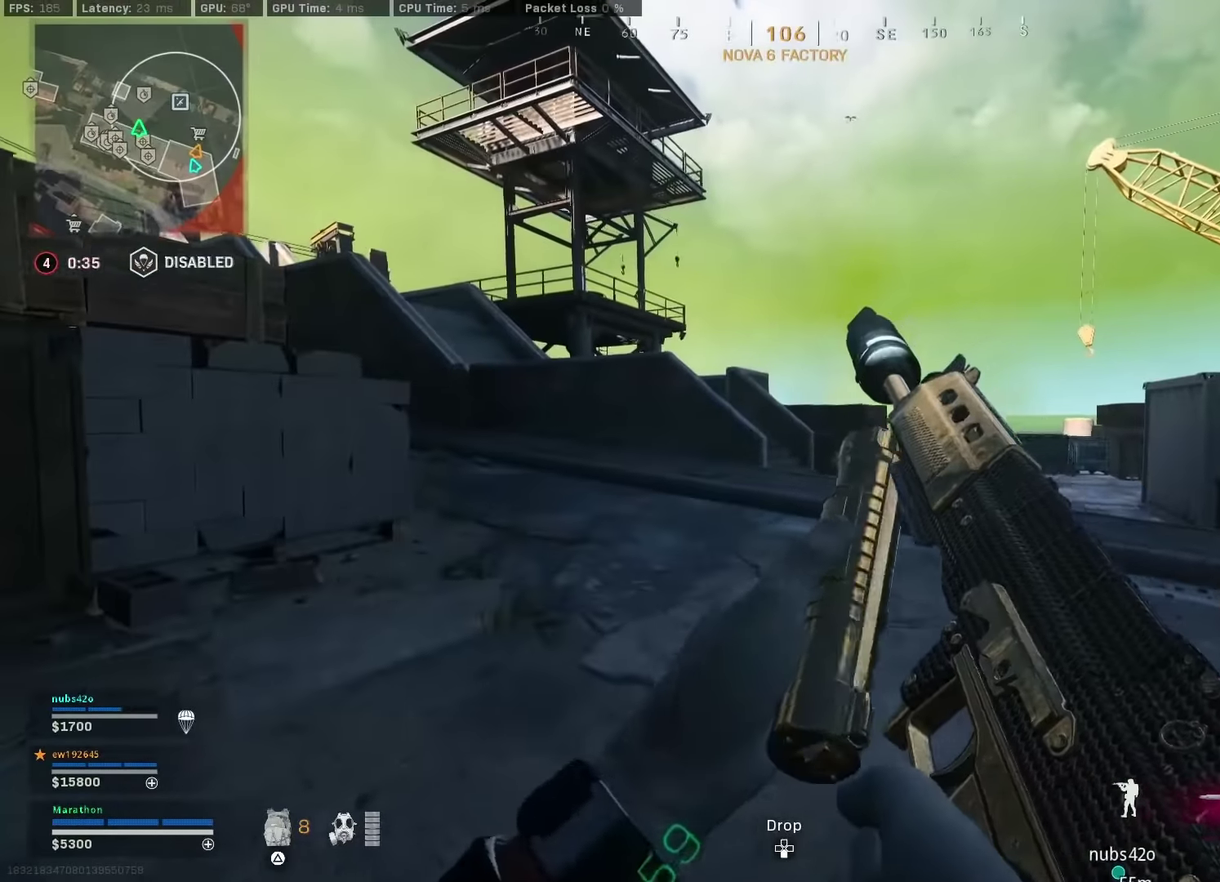
{"dt_ms": 400, "buttons": ["TRIANGLE"], "left_stick": "up-right", "right_stick": "center", "events": [[400, "TRIANGLE", "down"]]}
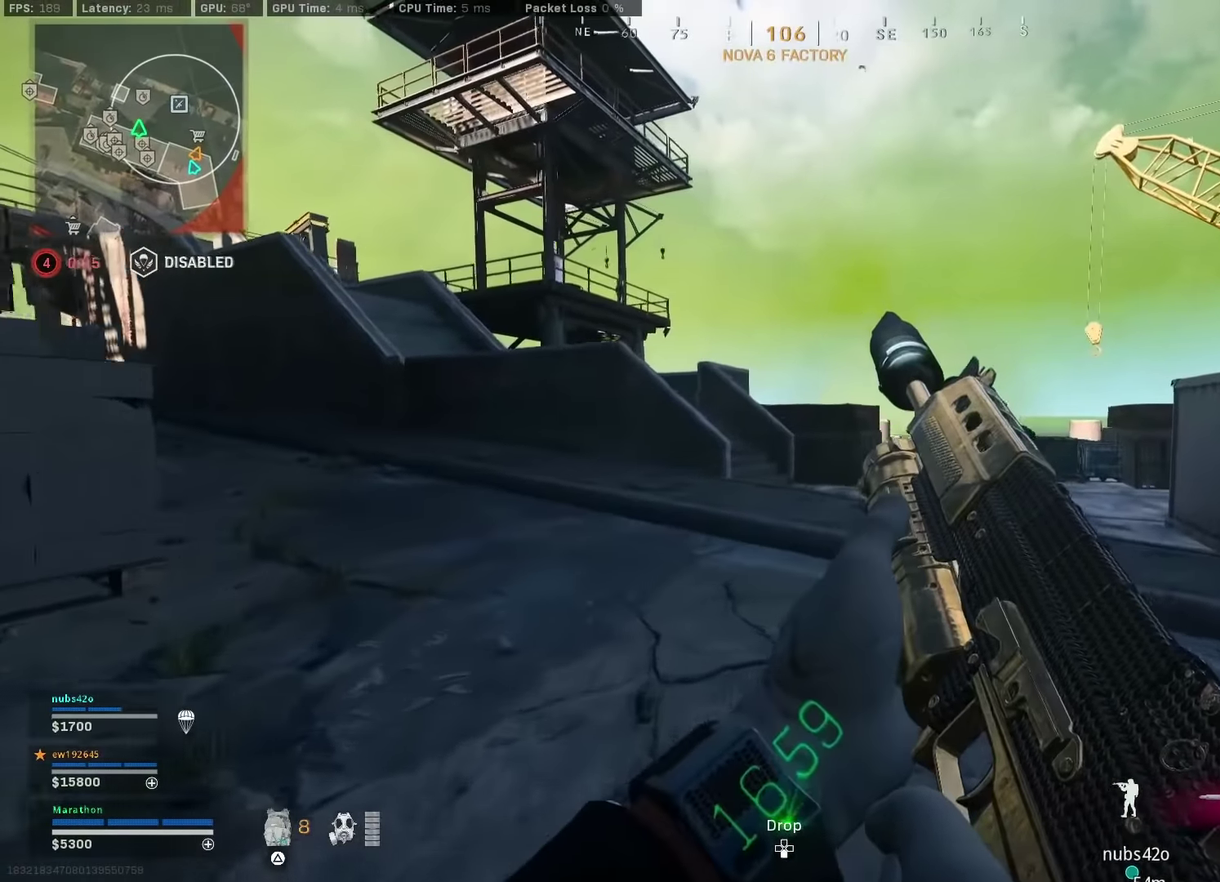
{"dt_ms": 400, "buttons": ["CROSS"], "left_stick": "up-right", "right_stick": "center", "events": [[84, "TRIANGLE", "up"], [167, "right_stick", "left"], [350, "right_stick", "center"], [384, "CROSS", "down"]]}
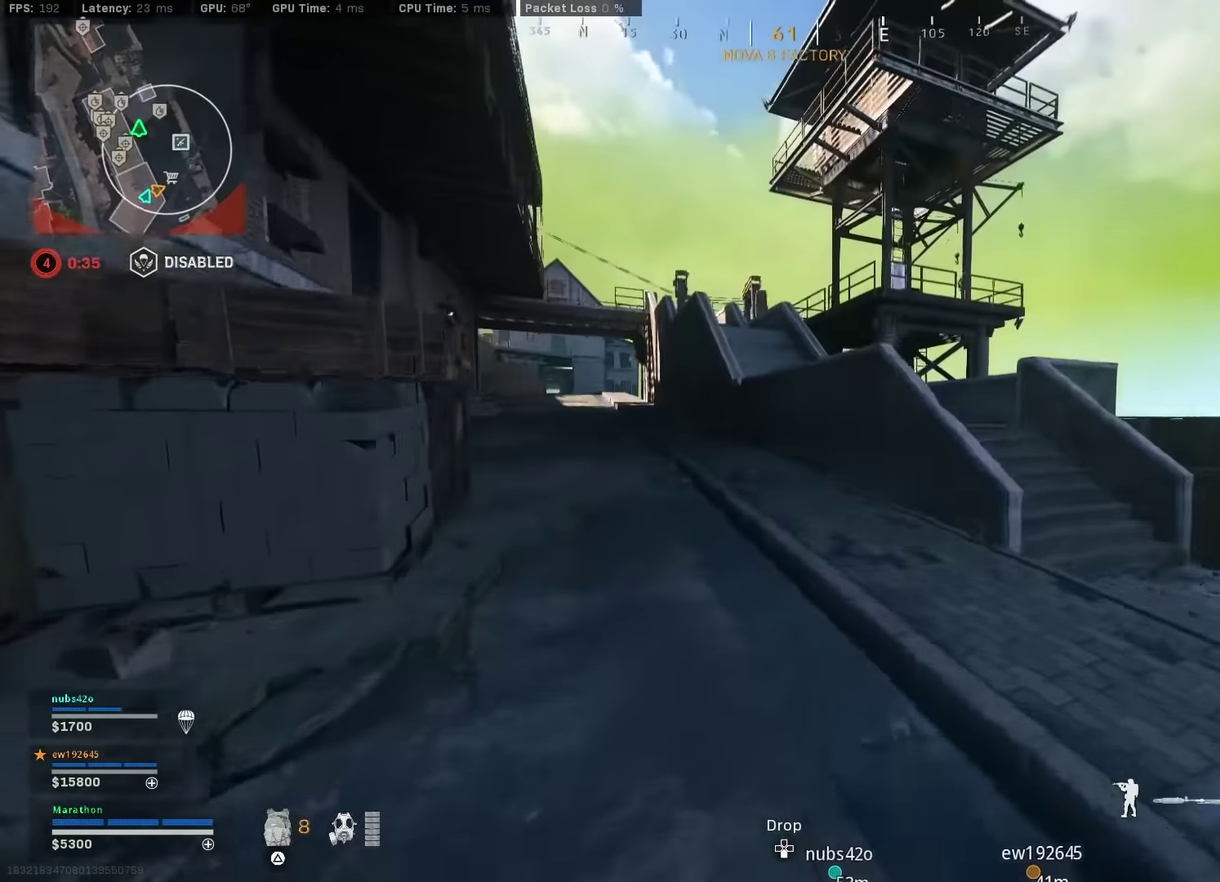
{"dt_ms": 600, "buttons": [], "left_stick": "up-right", "right_stick": "center", "events": [[50, "CROSS", "up"], [50, "left_stick", "right"], [134, "TRIANGLE", "down"], [200, "TRIANGLE", "up"], [267, "TRIANGLE", "down"], [317, "left_stick", "up-right"], [450, "TRIANGLE", "up"]]}
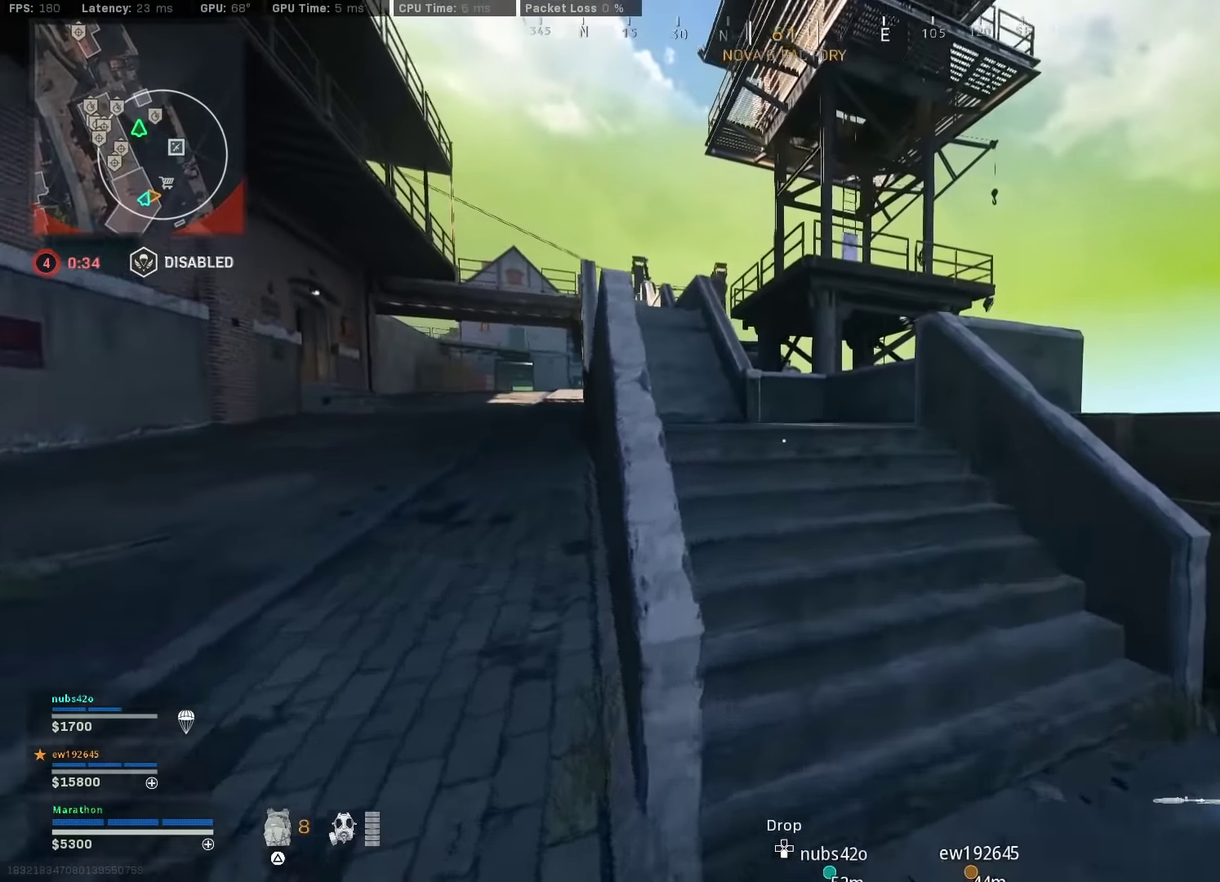
{"dt_ms": 300, "buttons": [], "left_stick": "up-right", "right_stick": "center", "events": [[150, "right_stick", "up-left"], [300, "right_stick", "center"]]}
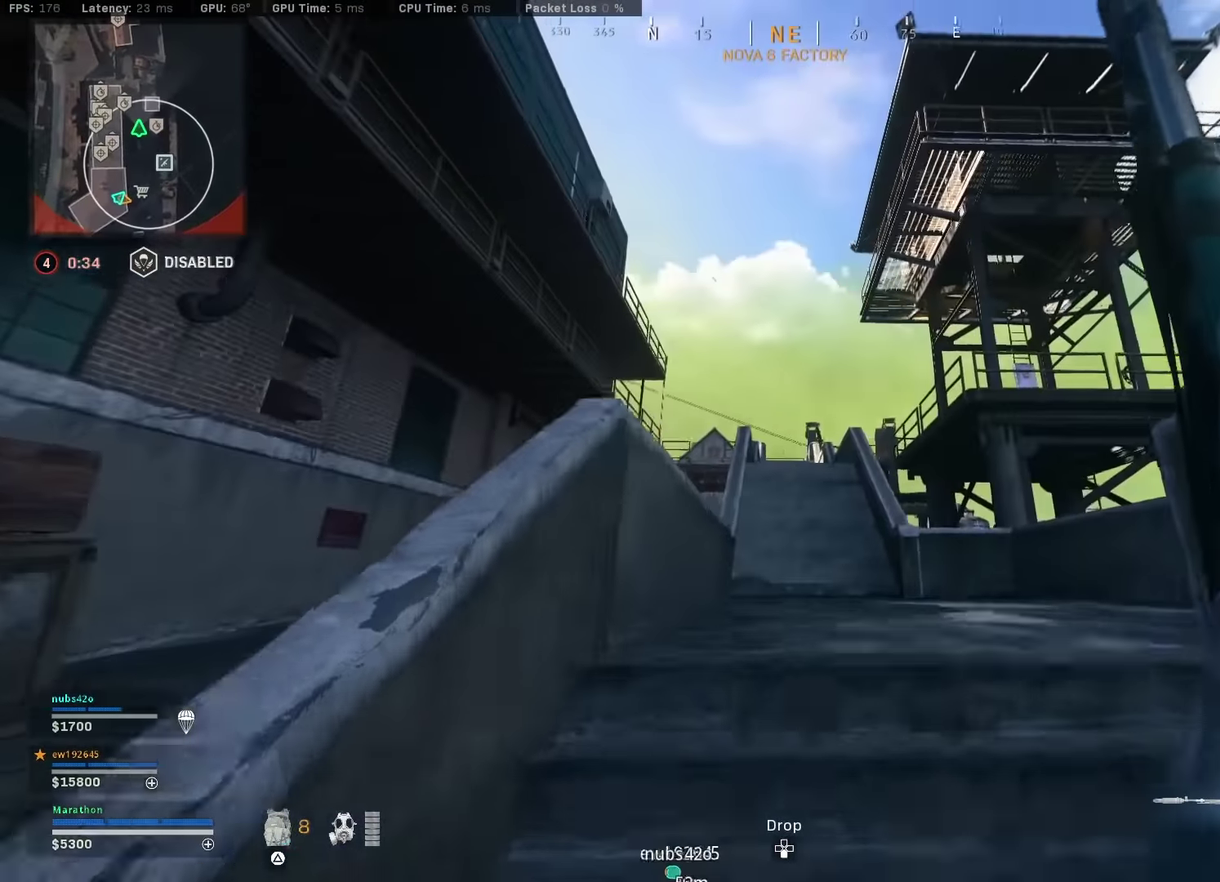
{"dt_ms": 900, "buttons": ["R3"], "left_stick": "up", "right_stick": "center"}
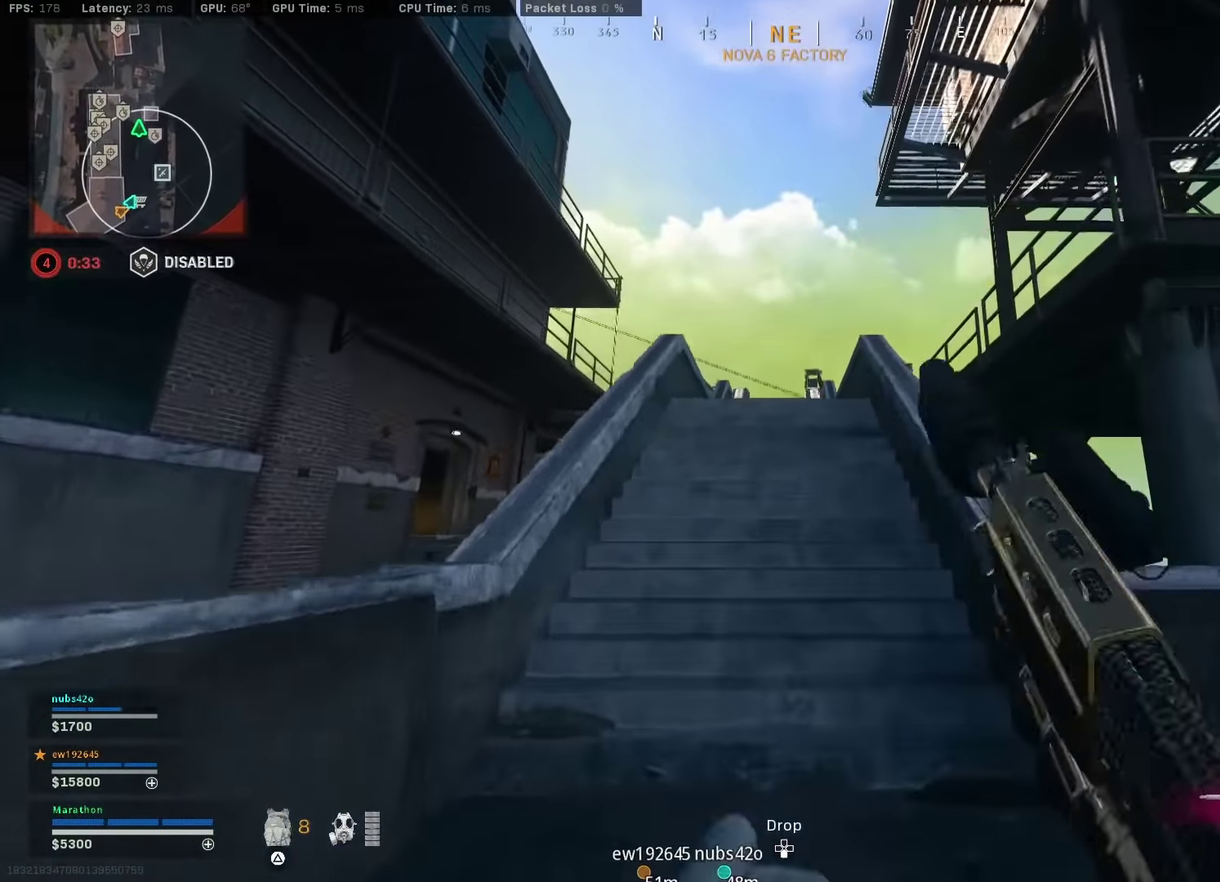
{"dt_ms": 300, "buttons": ["TRIANGLE"], "left_stick": "up-right", "right_stick": "center"}
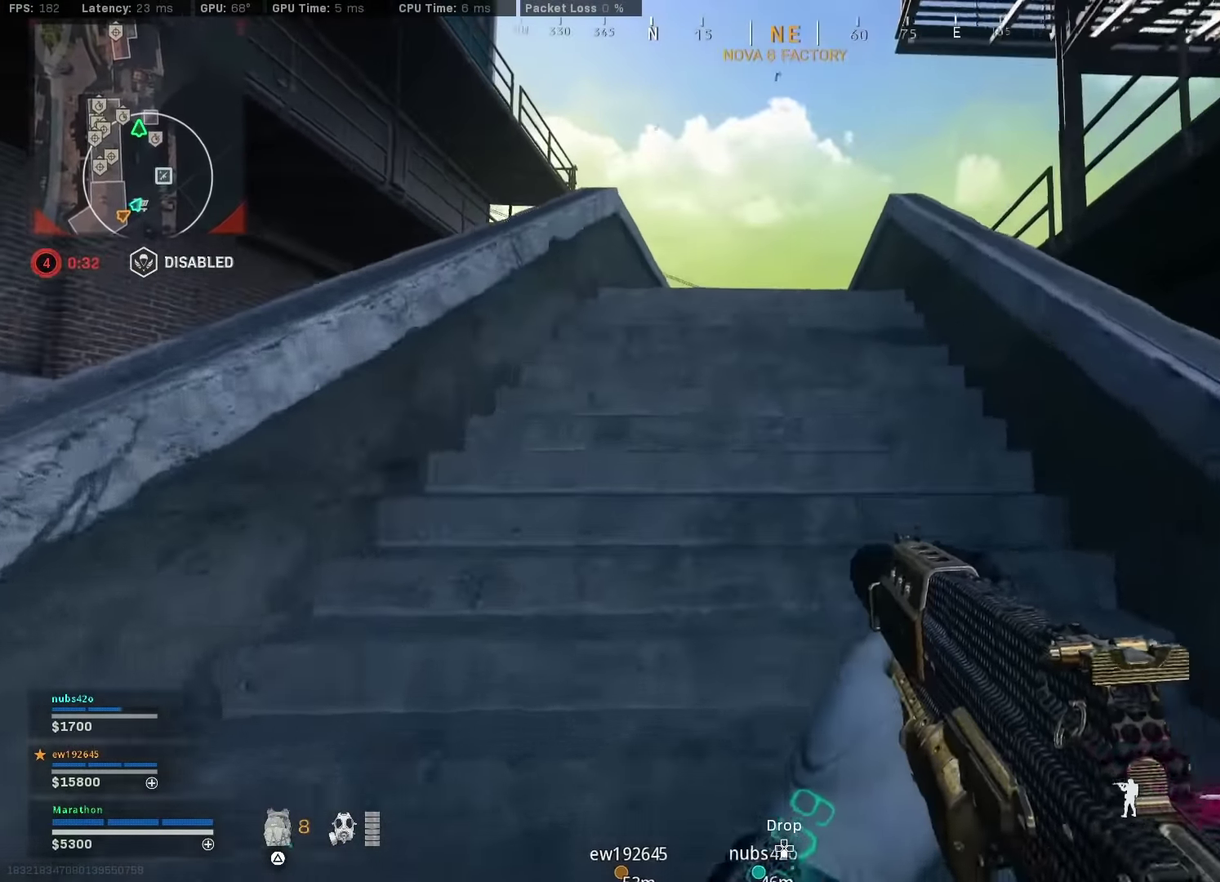
{"dt_ms": 600, "buttons": ["CROSS"], "left_stick": "up-left", "right_stick": "center"}
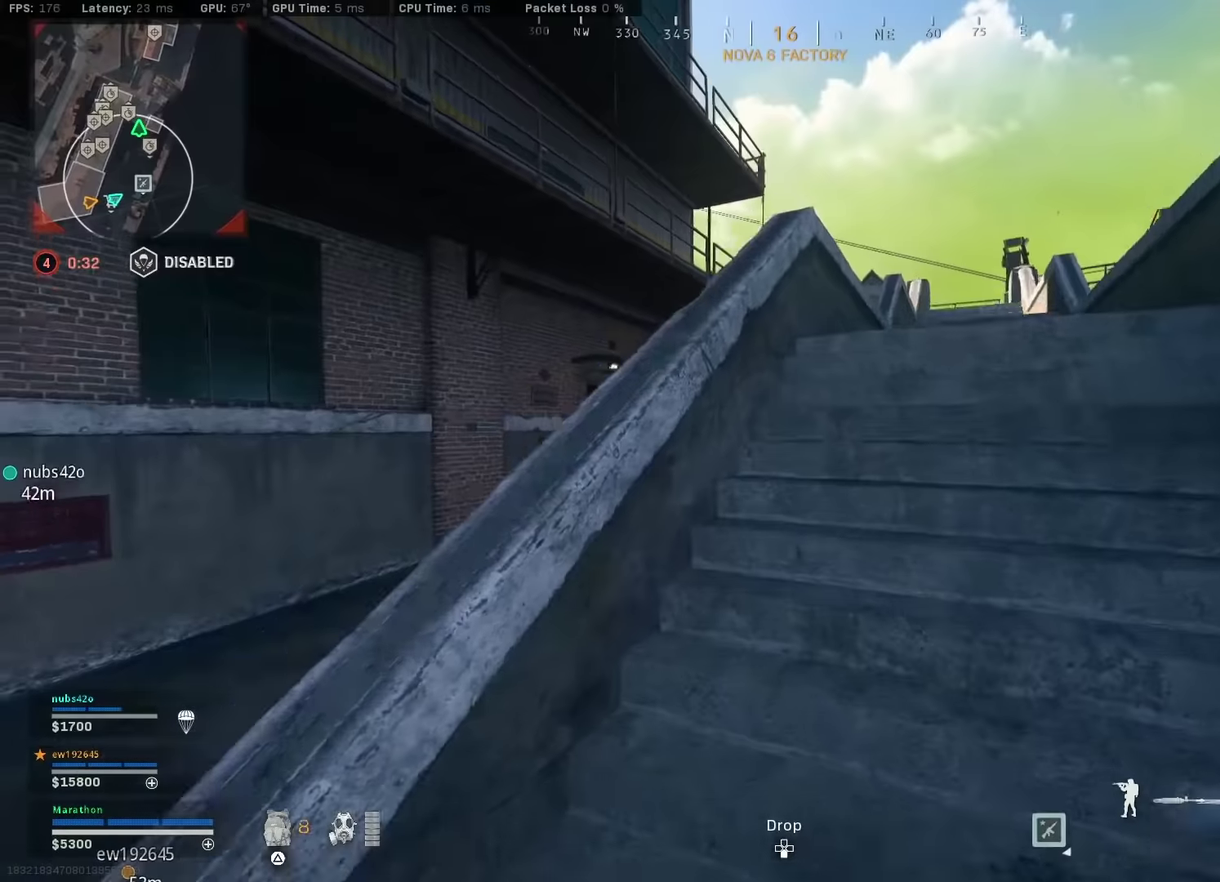
{"dt_ms": 400, "buttons": ["CROSS"], "left_stick": "up-left", "right_stick": "center", "events": [[34, "CROSS", "up"], [100, "CROSS", "down"], [284, "CROSS", "up"], [367, "CROSS", "down"]]}
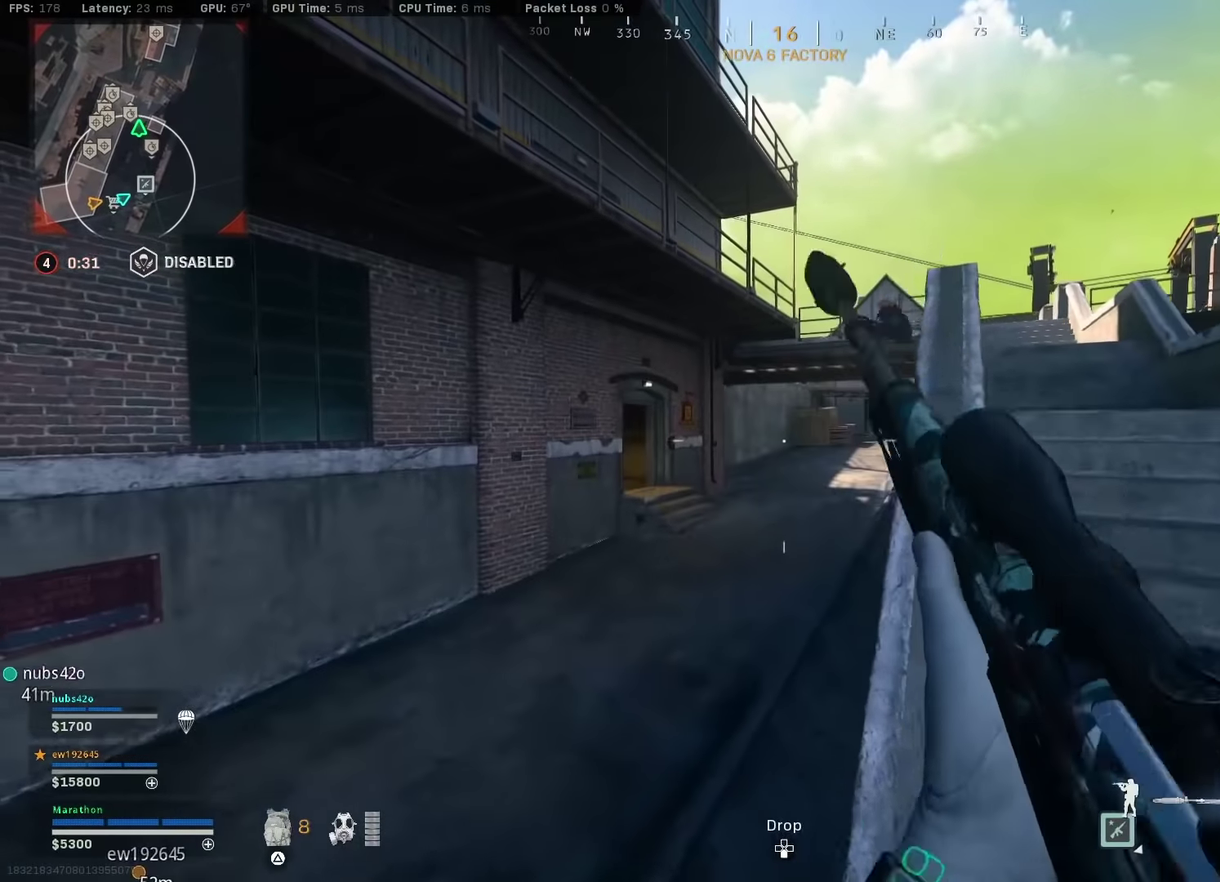
{"dt_ms": 700, "buttons": [], "left_stick": "up", "right_stick": "center", "events": [[67, "CROSS", "up"], [267, "TRIANGLE", "down"], [350, "TRIANGLE", "up"], [534, "TRIANGLE", "down"], [584, "TRIANGLE", "up"], [700, "left_stick", "up"]]}
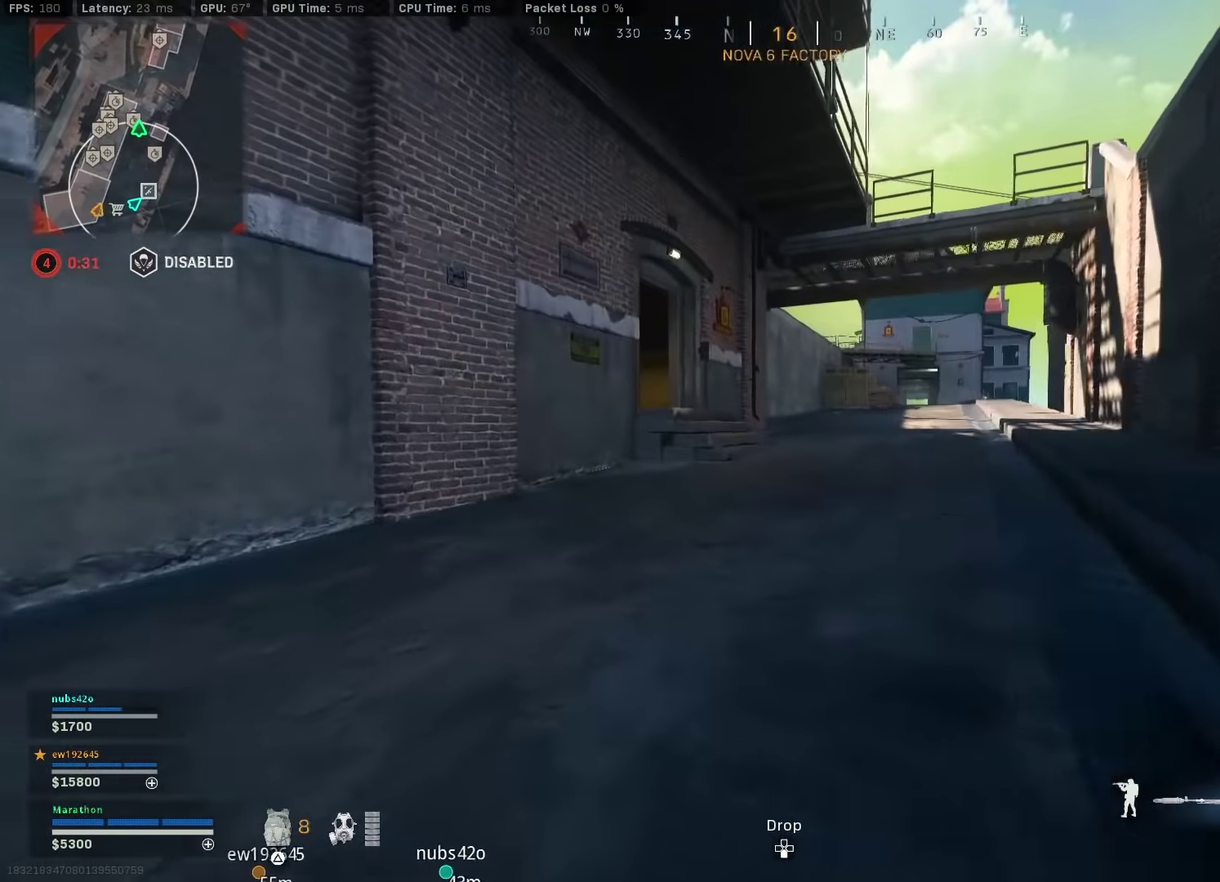
{"dt_ms": 300, "buttons": [], "left_stick": "up", "right_stick": "center", "events": [[100, "TRIANGLE", "down"], [167, "TRIANGLE", "up"]]}